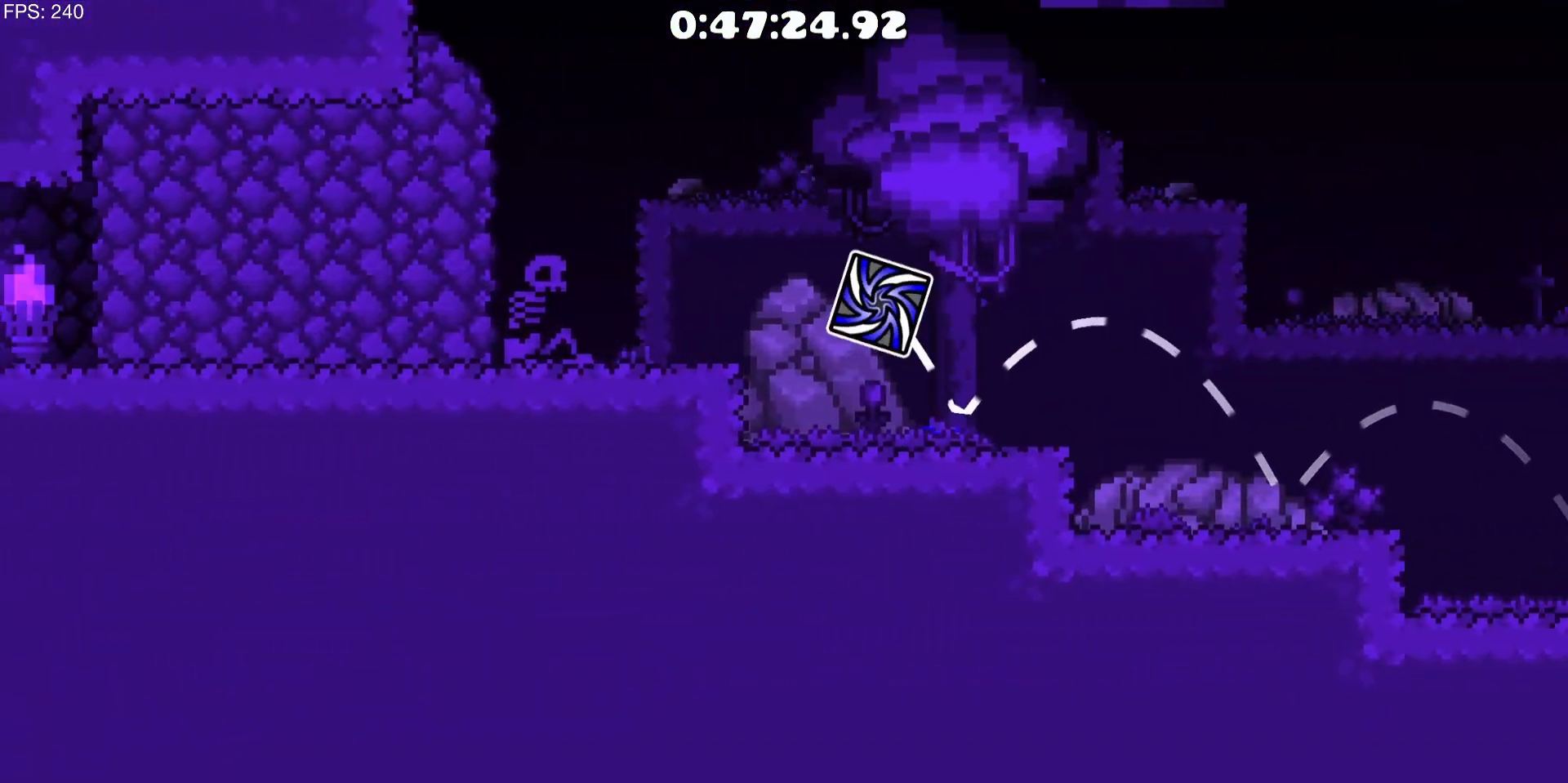
Gameplay with keyboard and mouse; each line is a JSON object with the keys and mouse buttons held at the frame after it. "events" lists presses ("down") and releases ("up") of "a", "d" and "mouse_left" between this image and that frame as [ms after this image, input, new state], when the widget could be followed in between. "mouse_left" = the "left" button of the "mouse" list. No other keys are recorded. Mouse movement is not recorded.
{"keys": ["a"], "mouse": [], "events": [[17, "mouse_left", "up"]]}
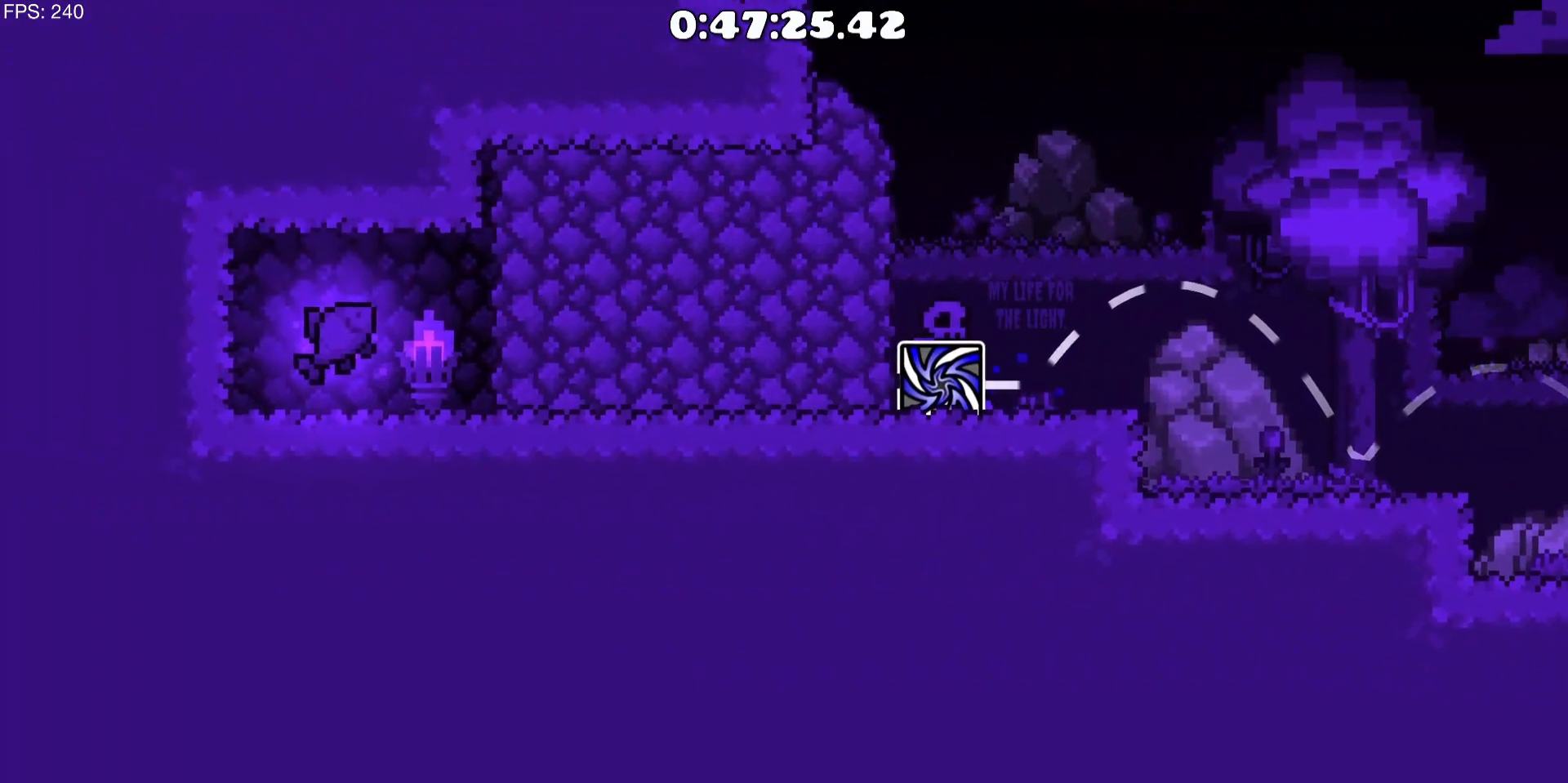
{"keys": ["a"], "mouse": [], "events": [[300, "mouse_left", "down"], [350, "mouse_left", "up"]]}
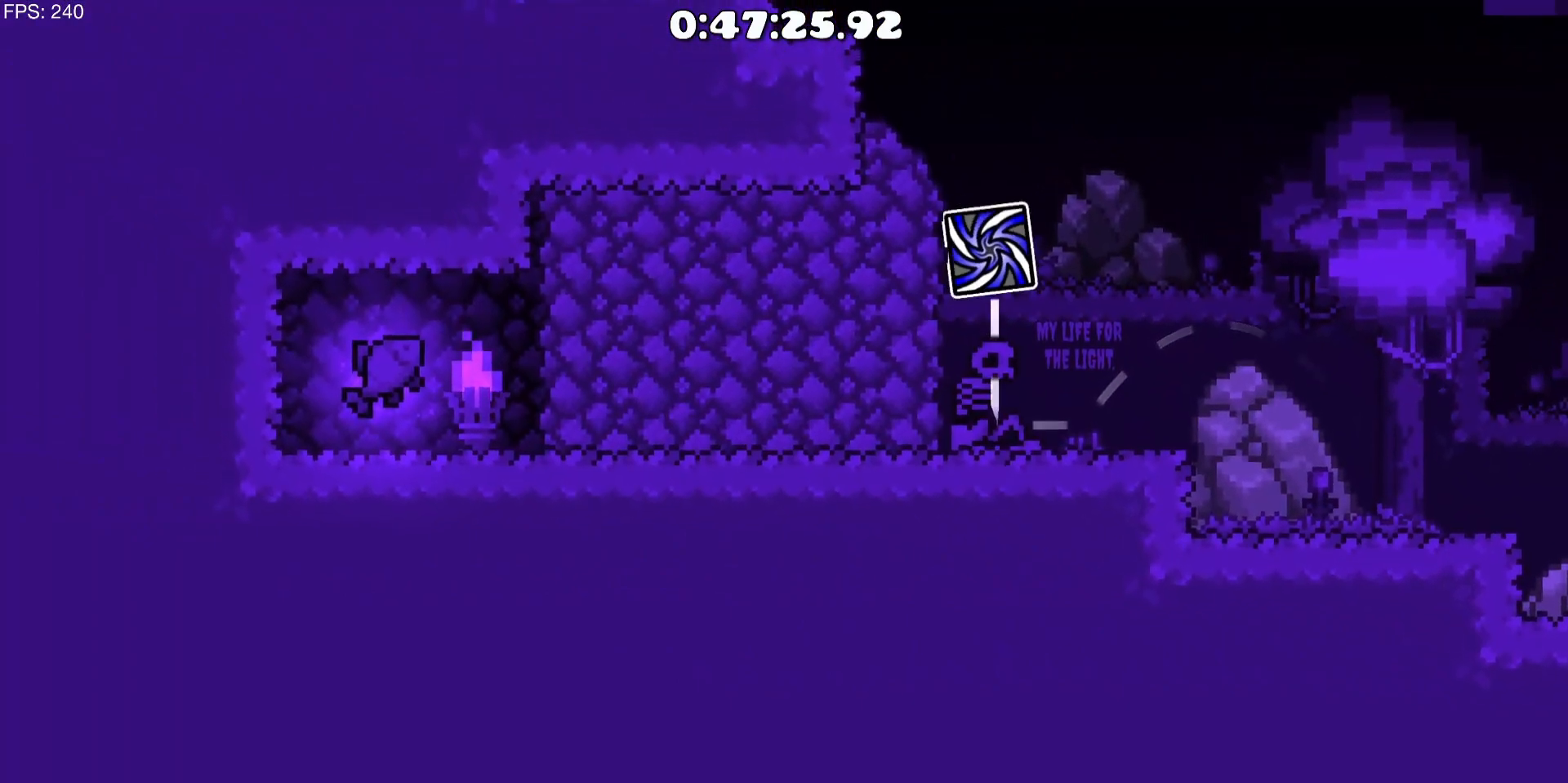
{"keys": ["d"], "mouse": [], "events": [[183, "a", "up"], [467, "d", "down"]]}
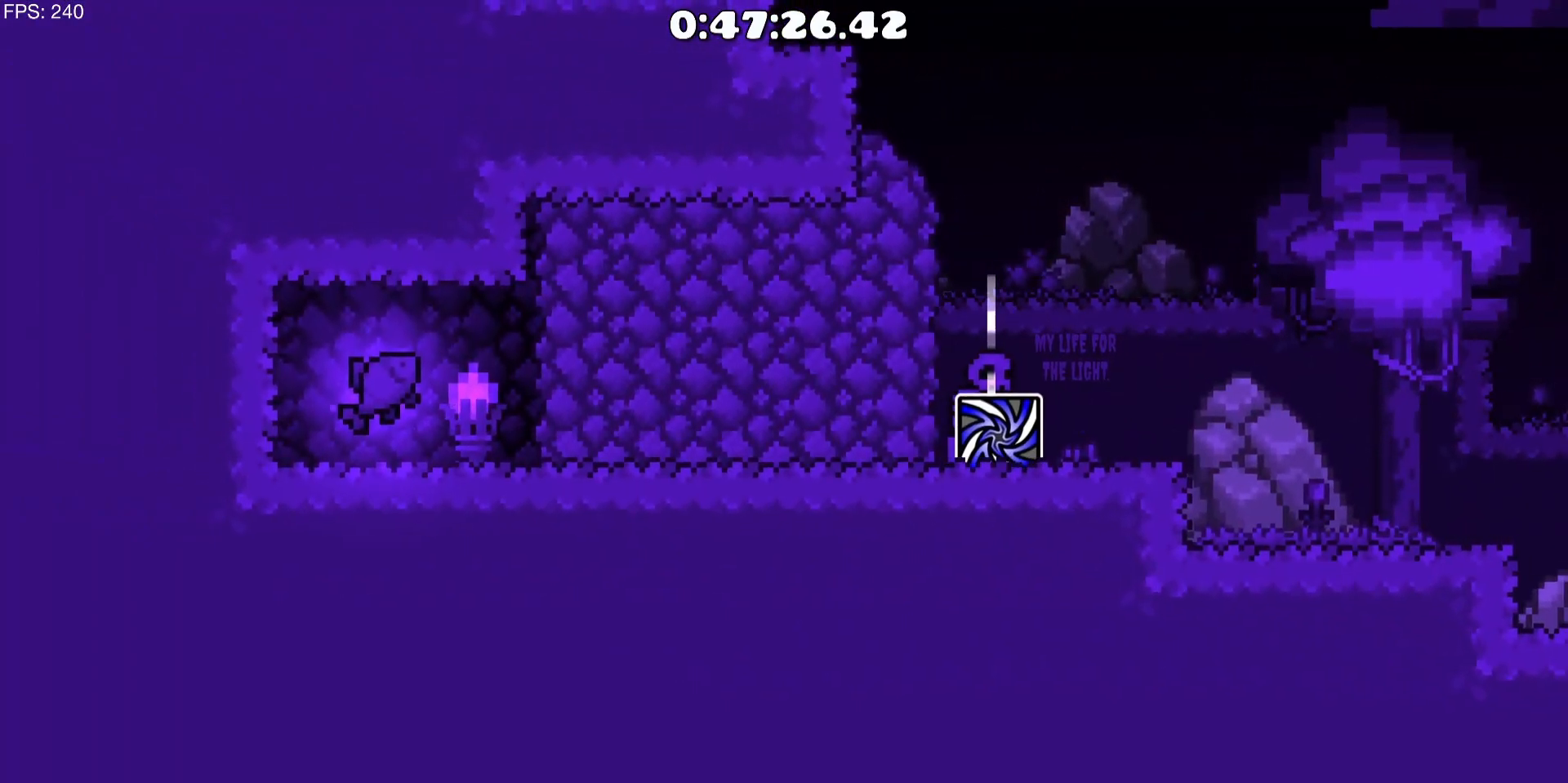
{"keys": [], "mouse": [], "events": [[483, "d", "up"]]}
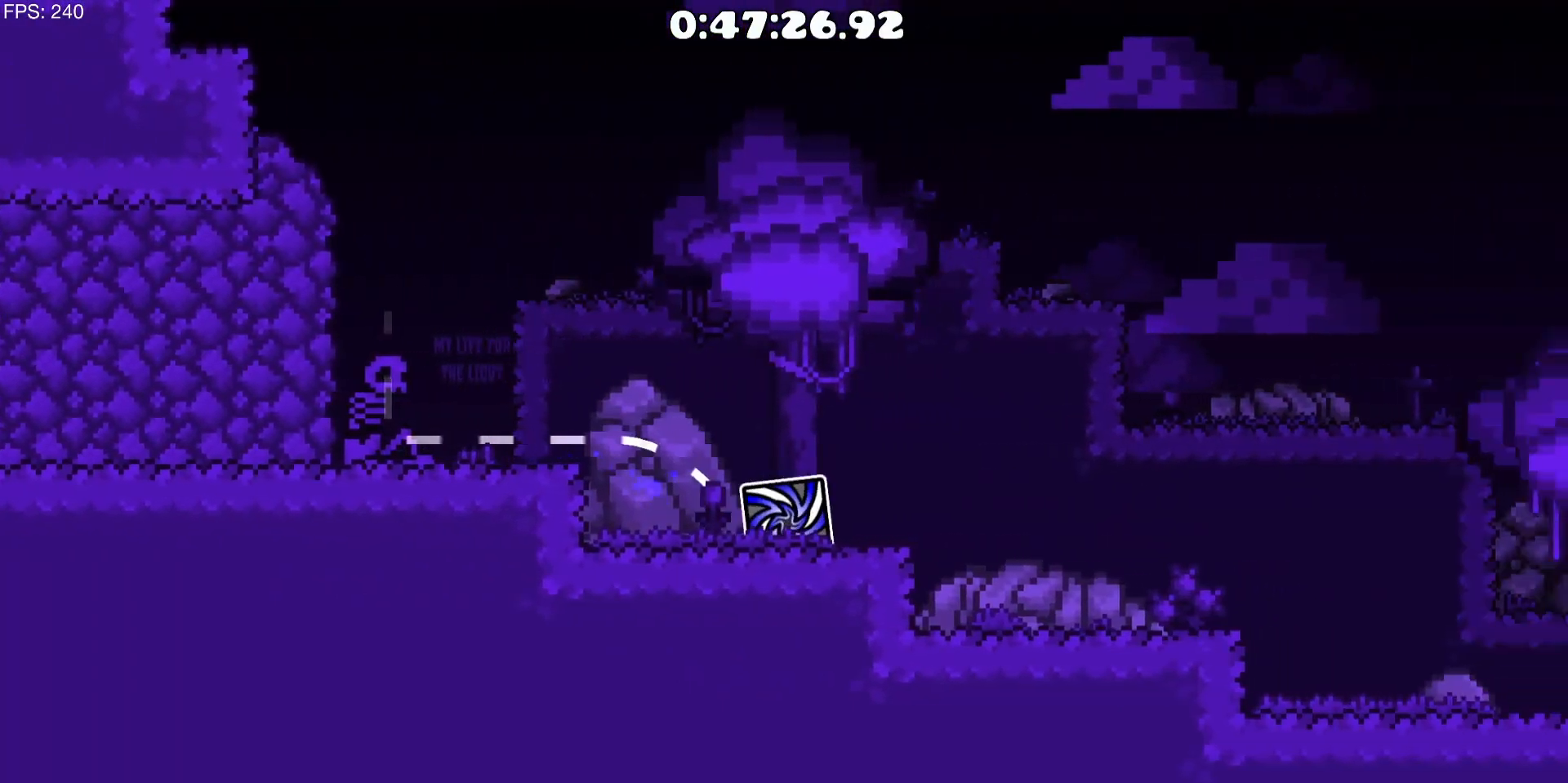
{"keys": [], "mouse": [], "events": []}
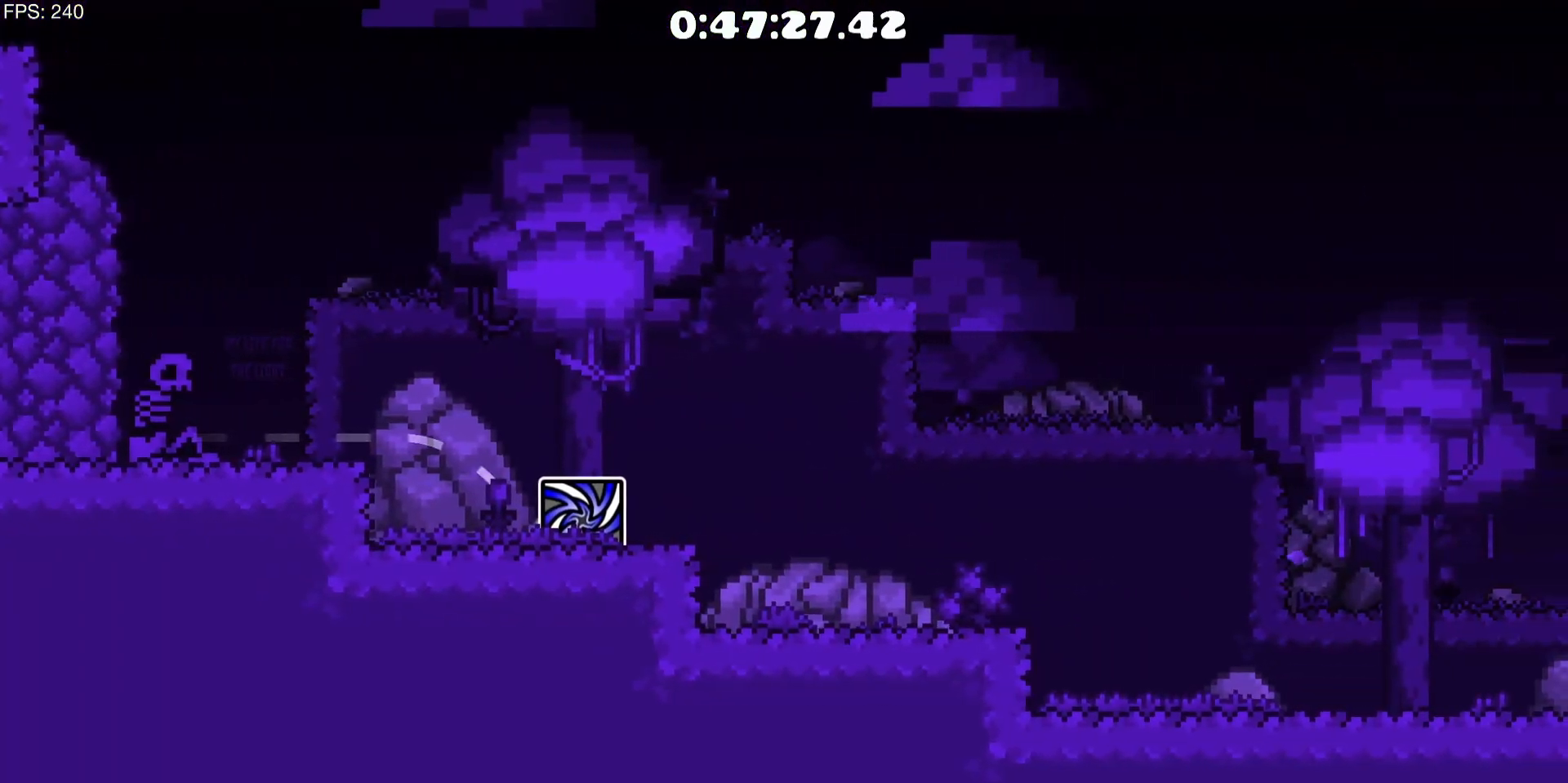
{"keys": [], "mouse": [], "events": []}
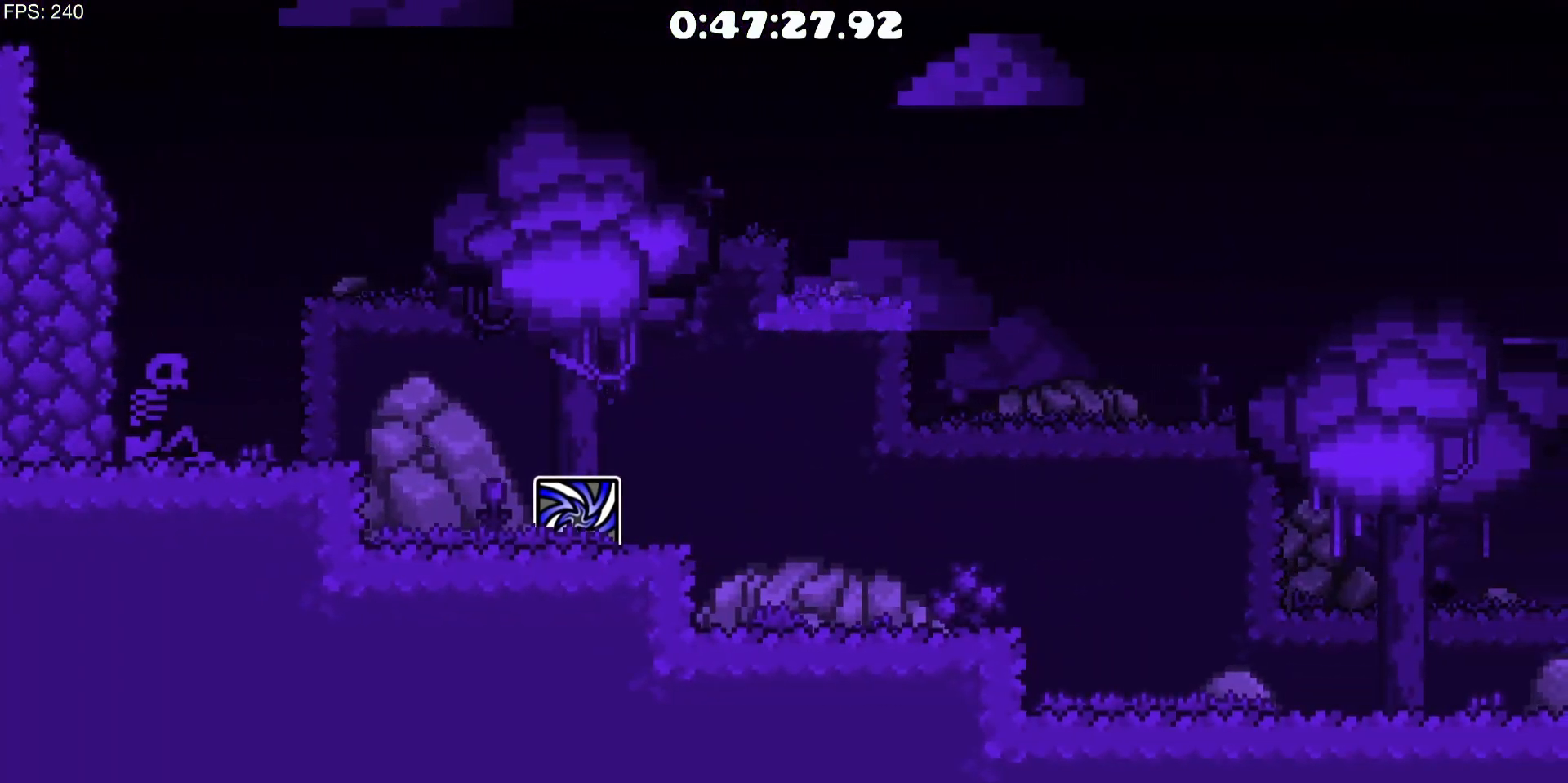
{"keys": [], "mouse": [], "events": []}
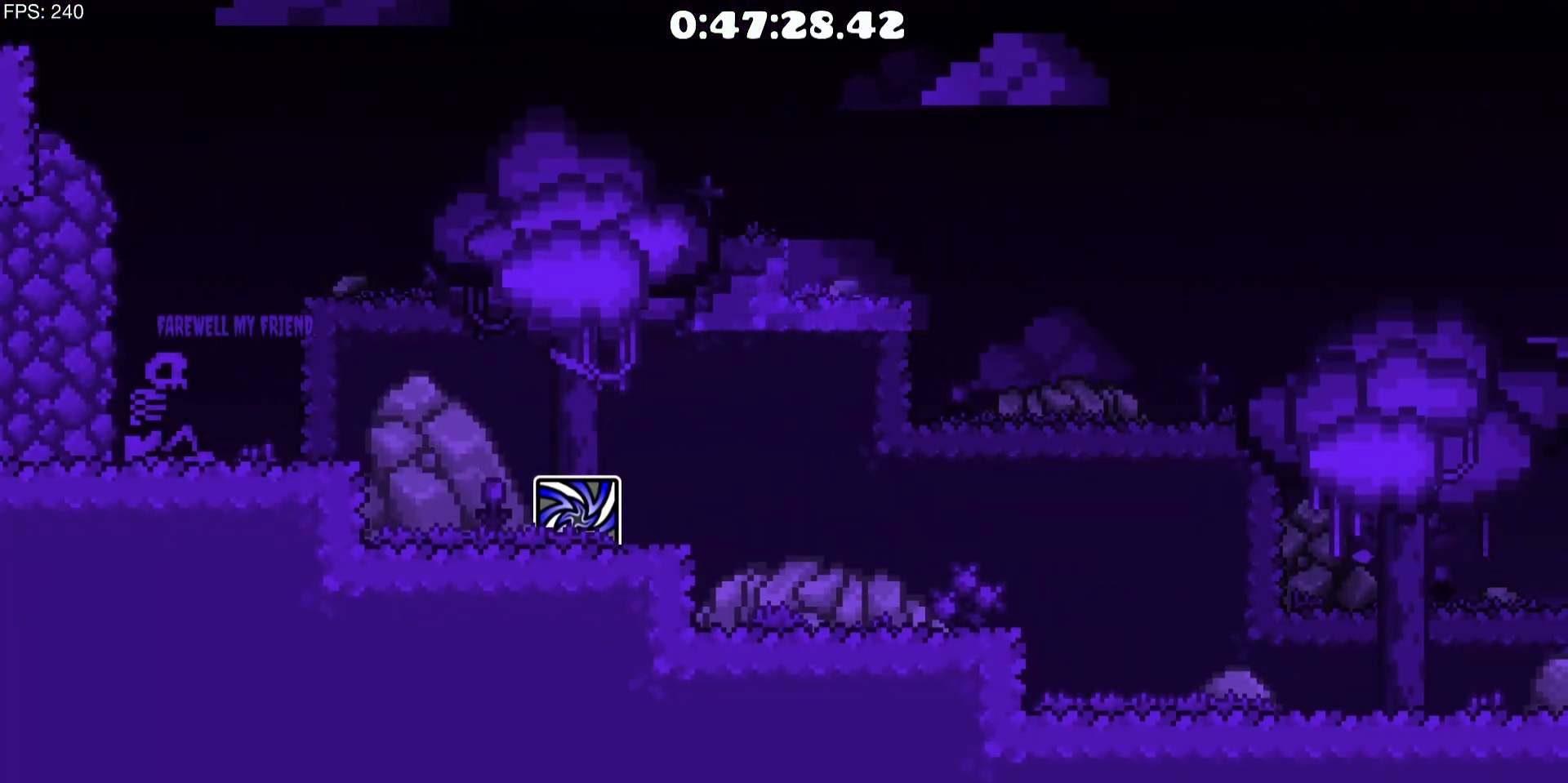
{"keys": [], "mouse": [], "events": []}
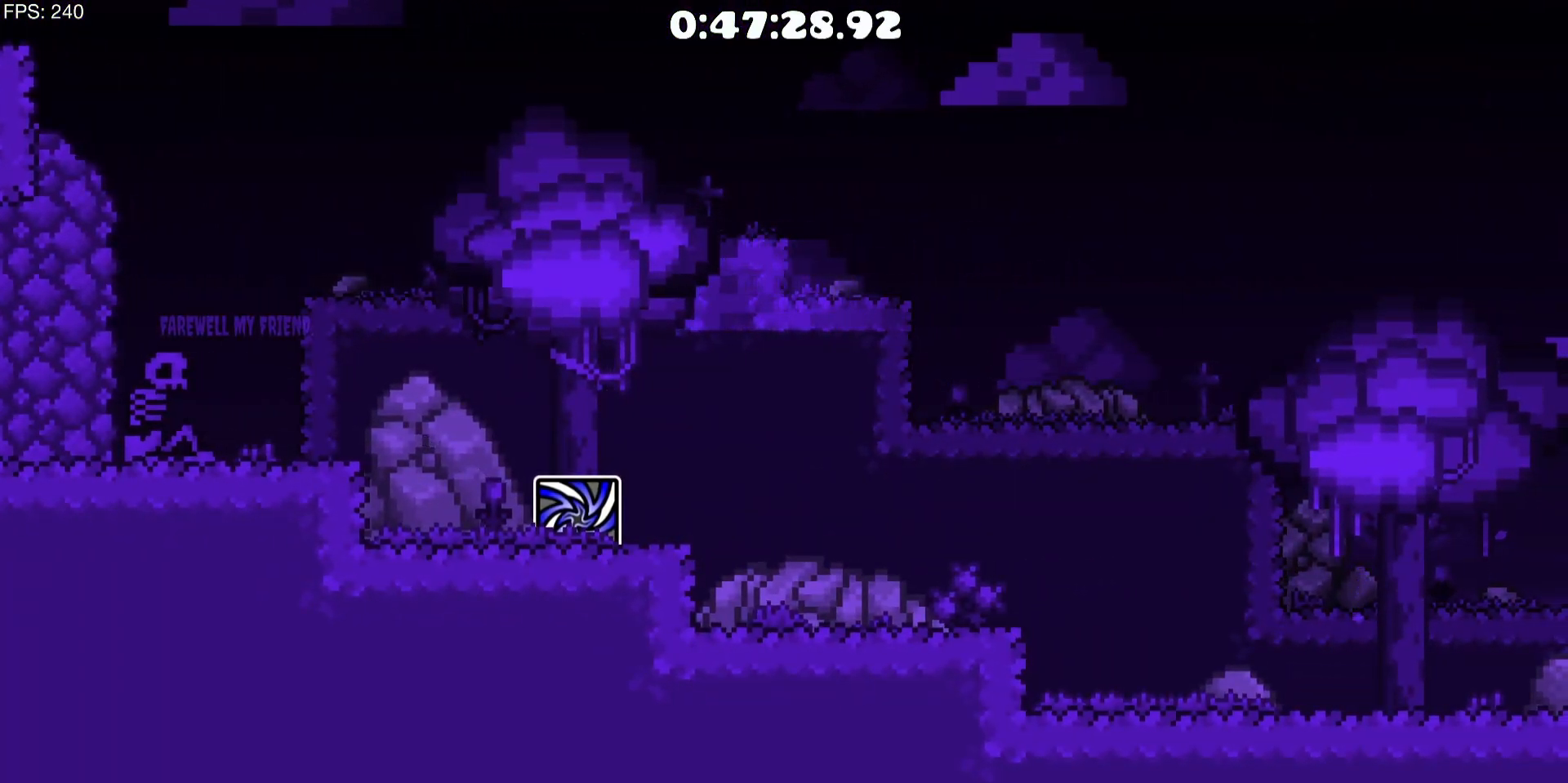
{"keys": ["a"], "mouse": [], "events": [[50, "d", "down"], [317, "d", "up"], [367, "a", "down"]]}
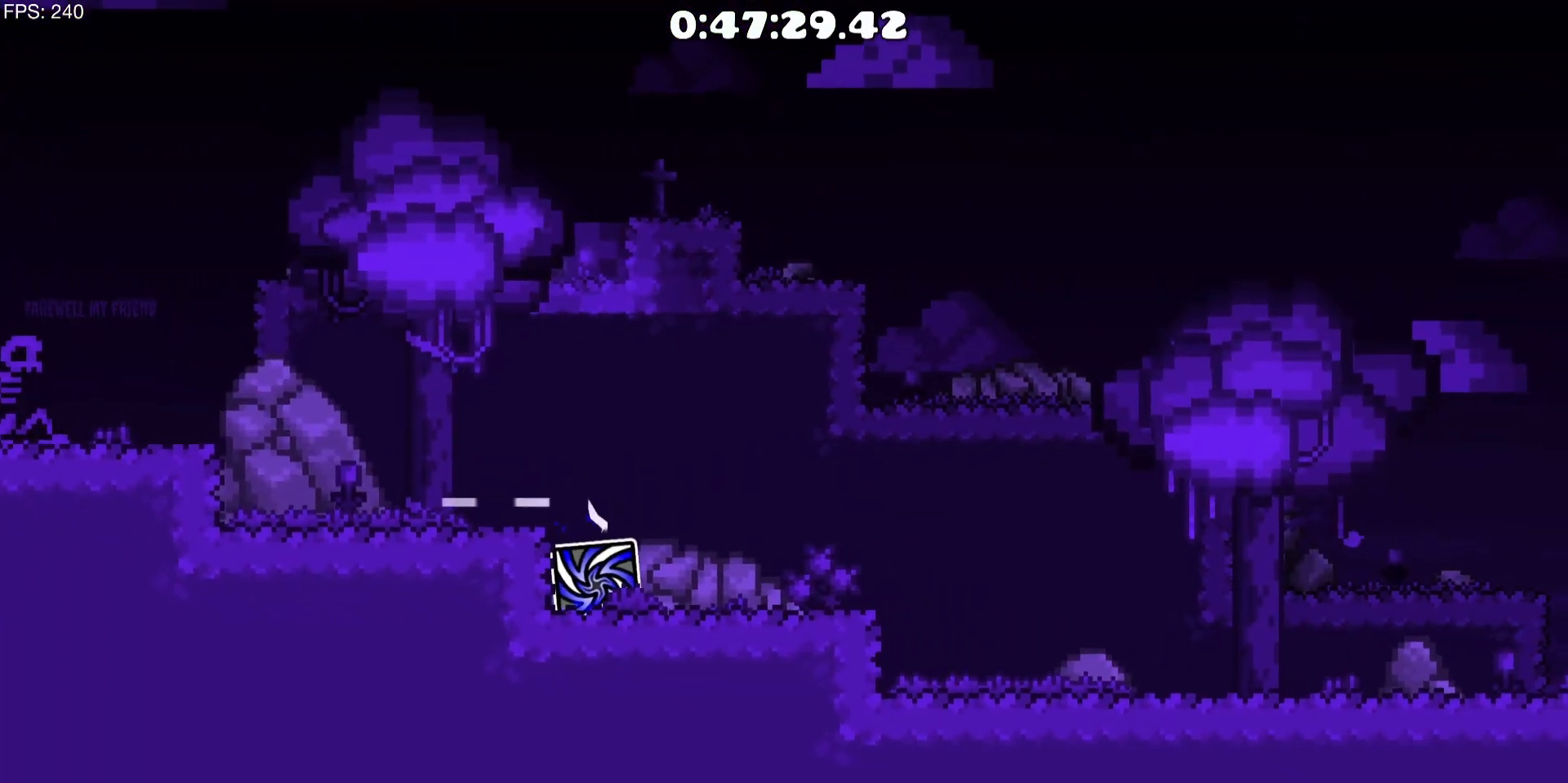
{"keys": [], "mouse": [], "events": [[333, "a", "up"]]}
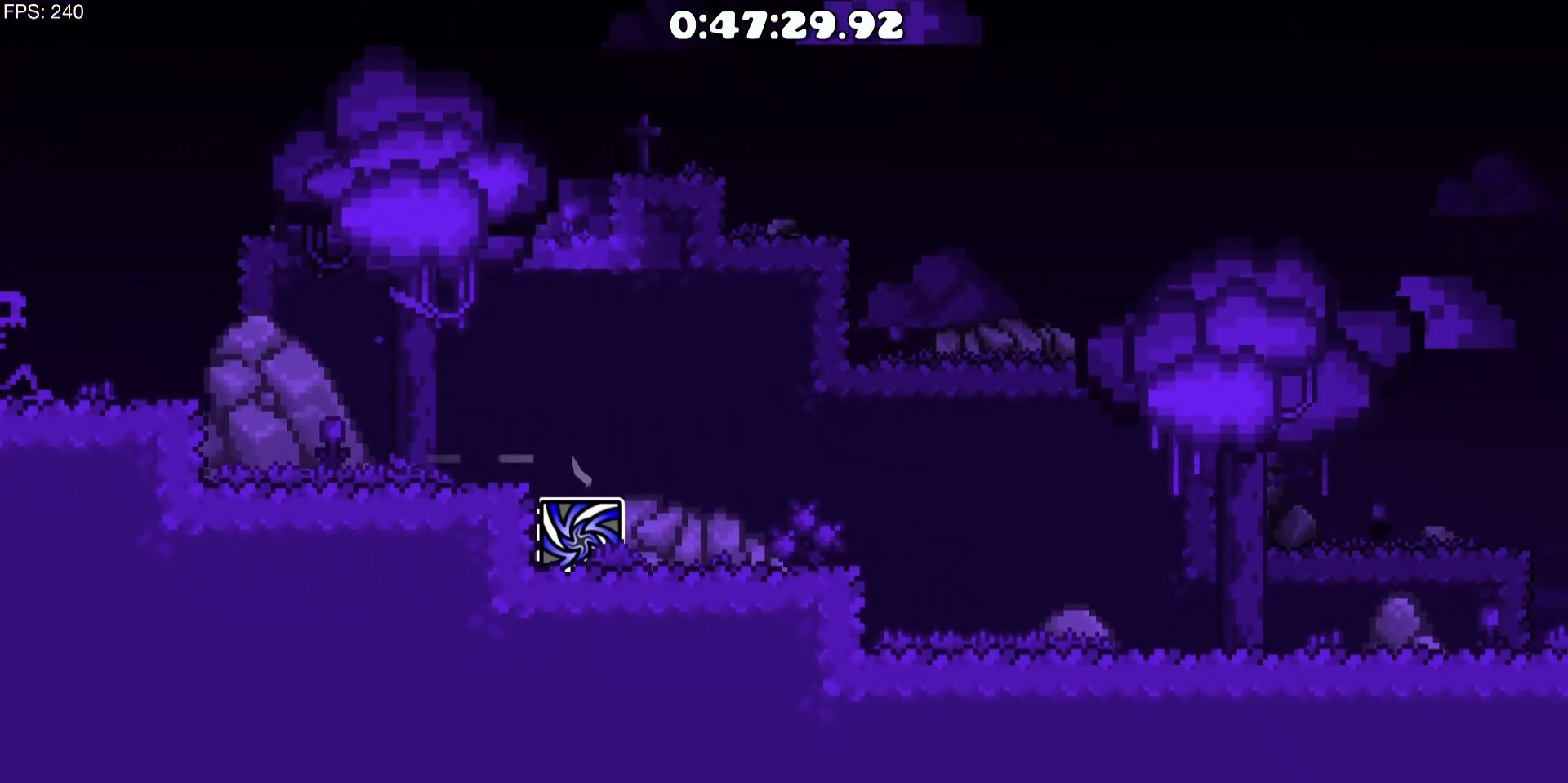
{"keys": [], "mouse": [], "events": []}
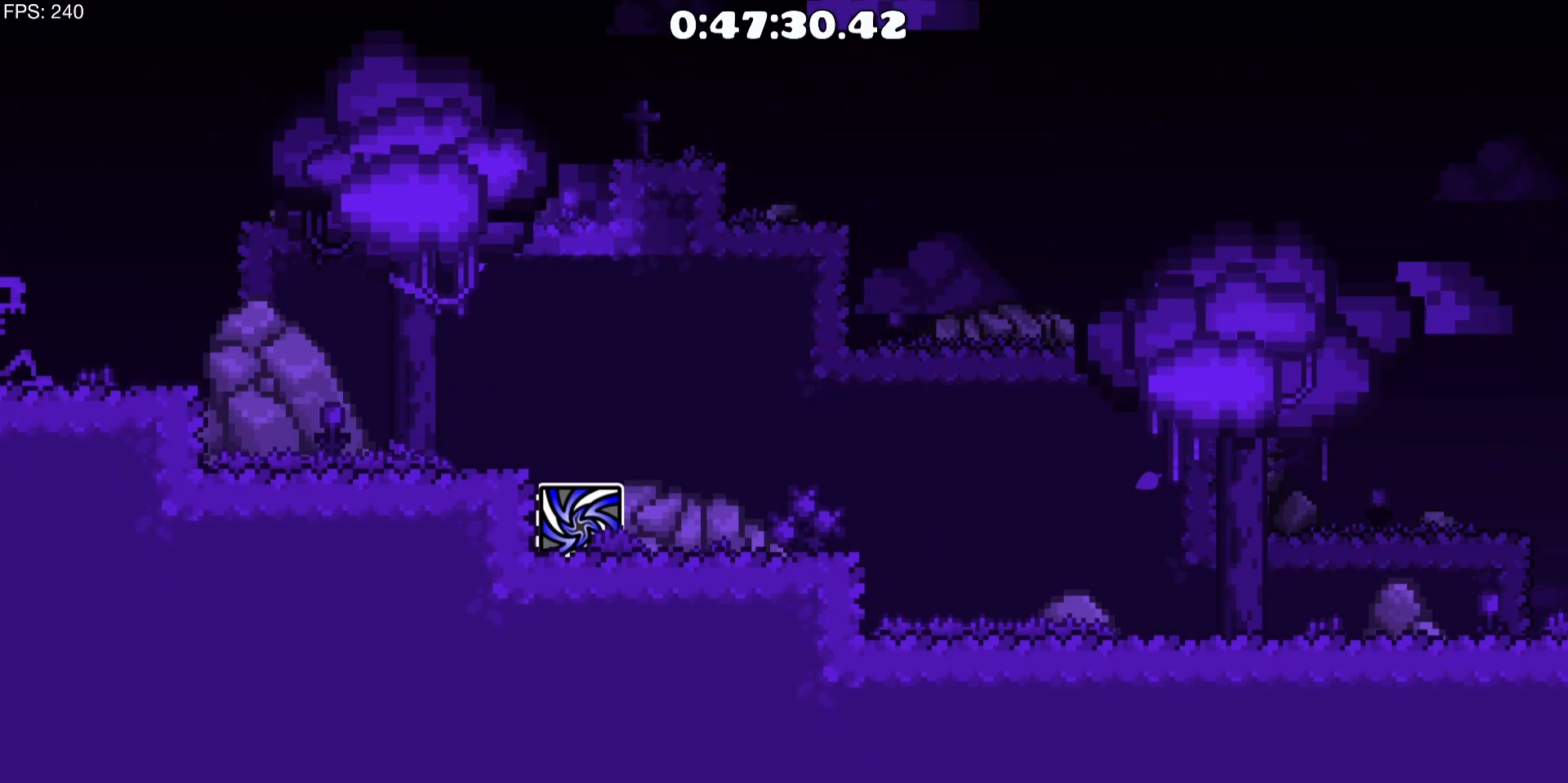
{"keys": ["a"], "mouse": [], "events": [[367, "a", "down"], [367, "mouse_left", "down"], [467, "mouse_left", "up"]]}
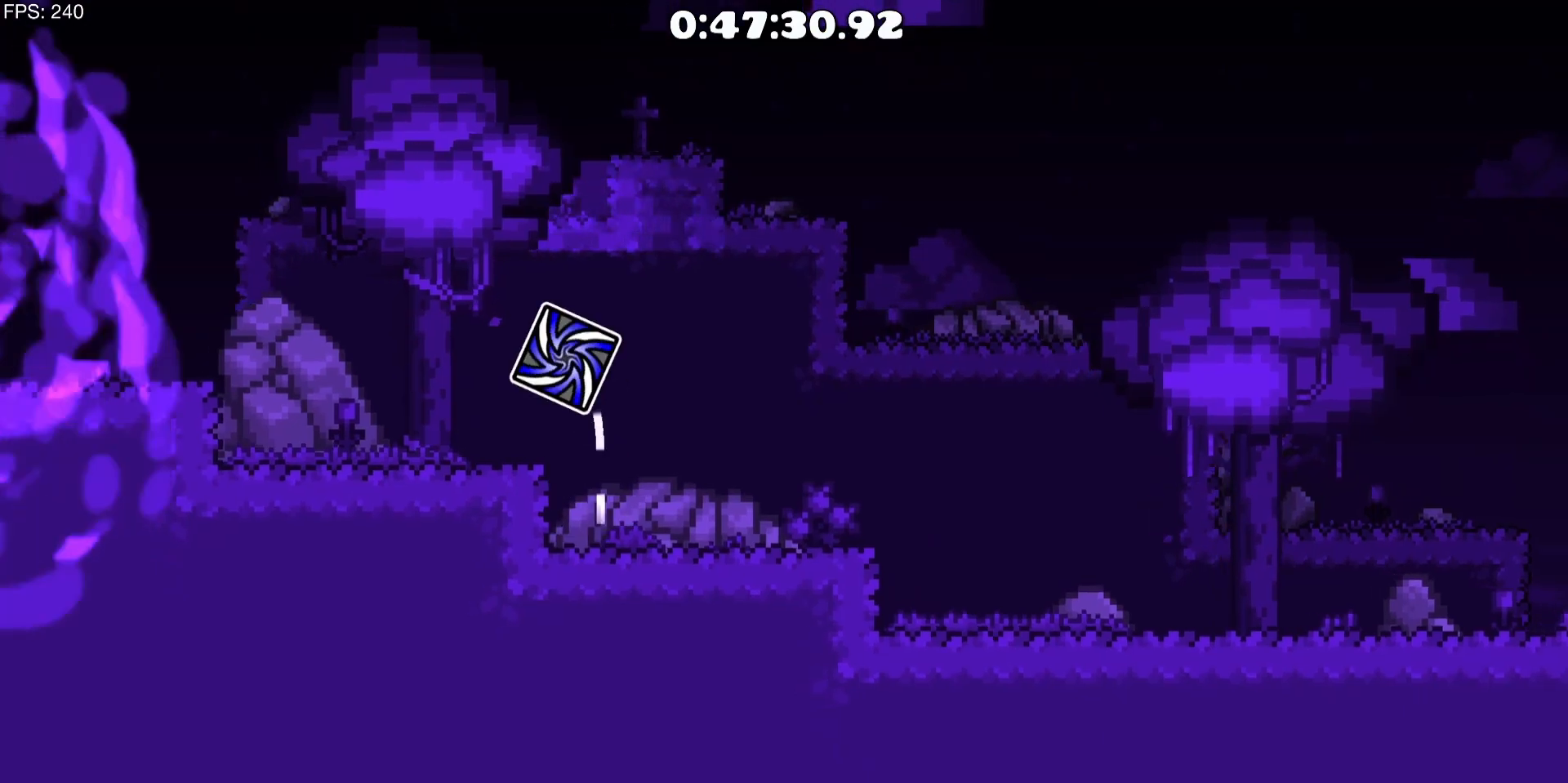
{"keys": ["a"], "mouse": [], "events": [[250, "mouse_left", "down"], [333, "mouse_left", "up"]]}
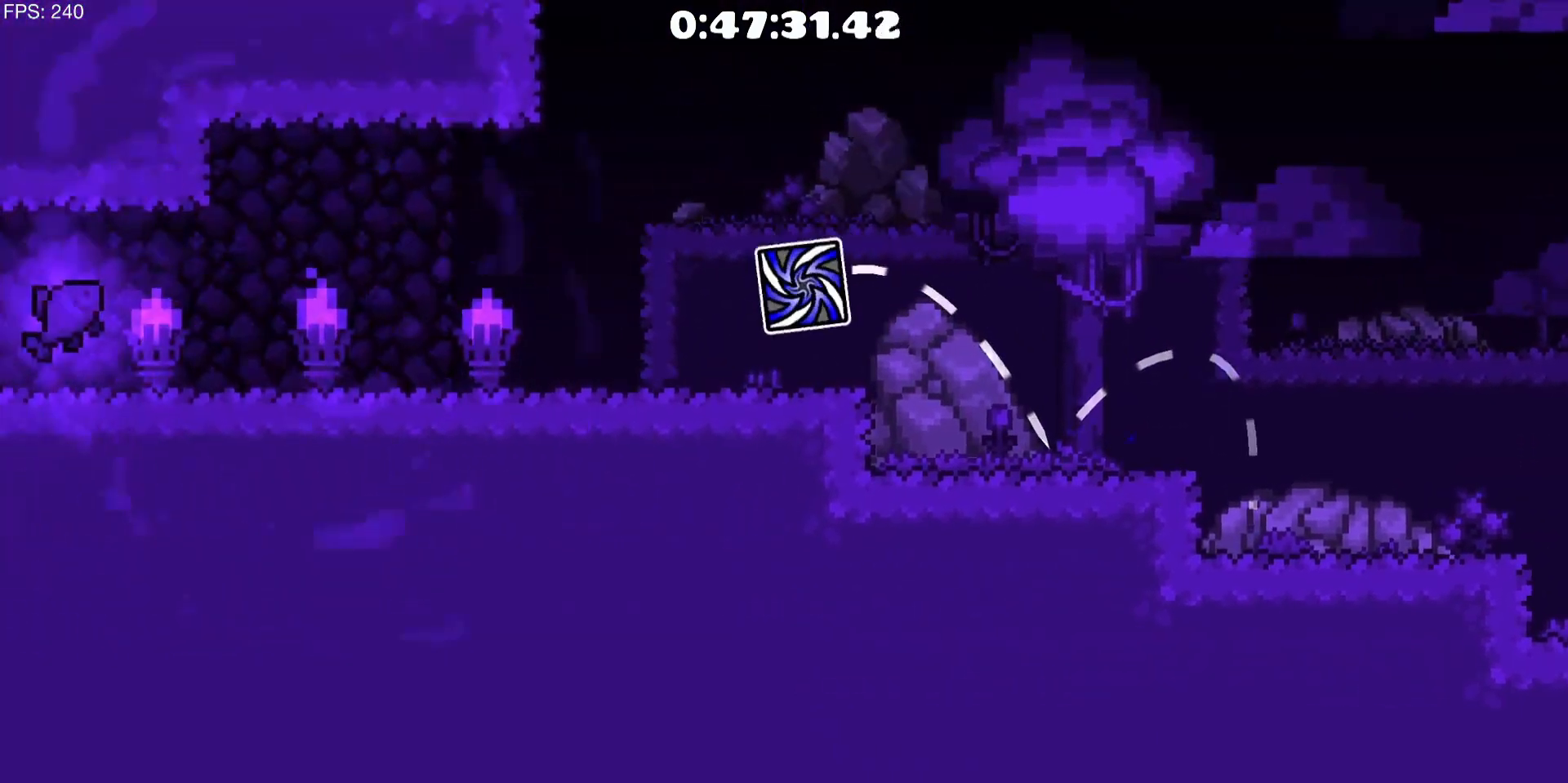
{"keys": ["a"], "mouse": [], "events": []}
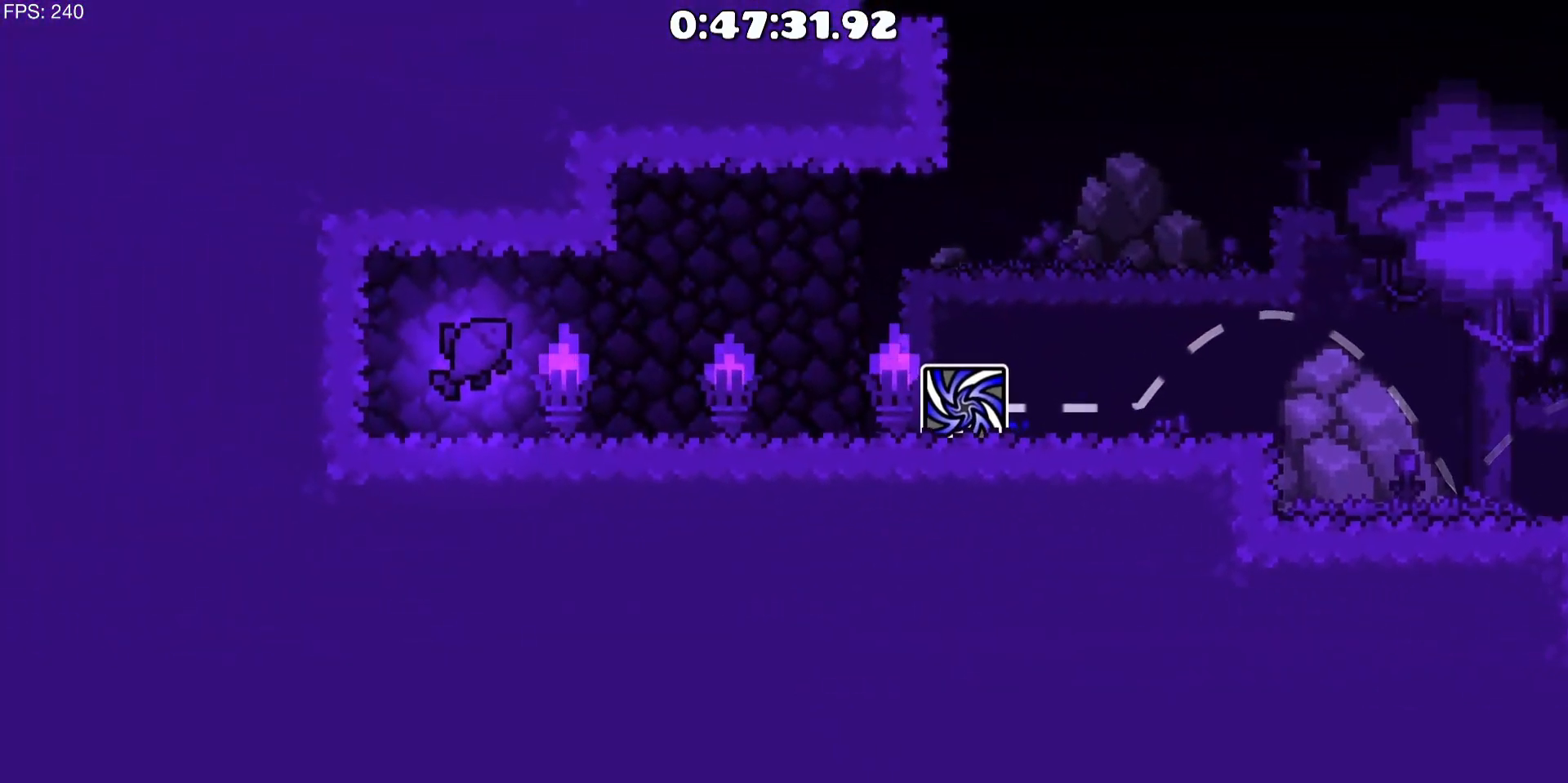
{"keys": ["a"], "mouse": [], "events": [[233, "mouse_left", "down"], [317, "mouse_left", "up"]]}
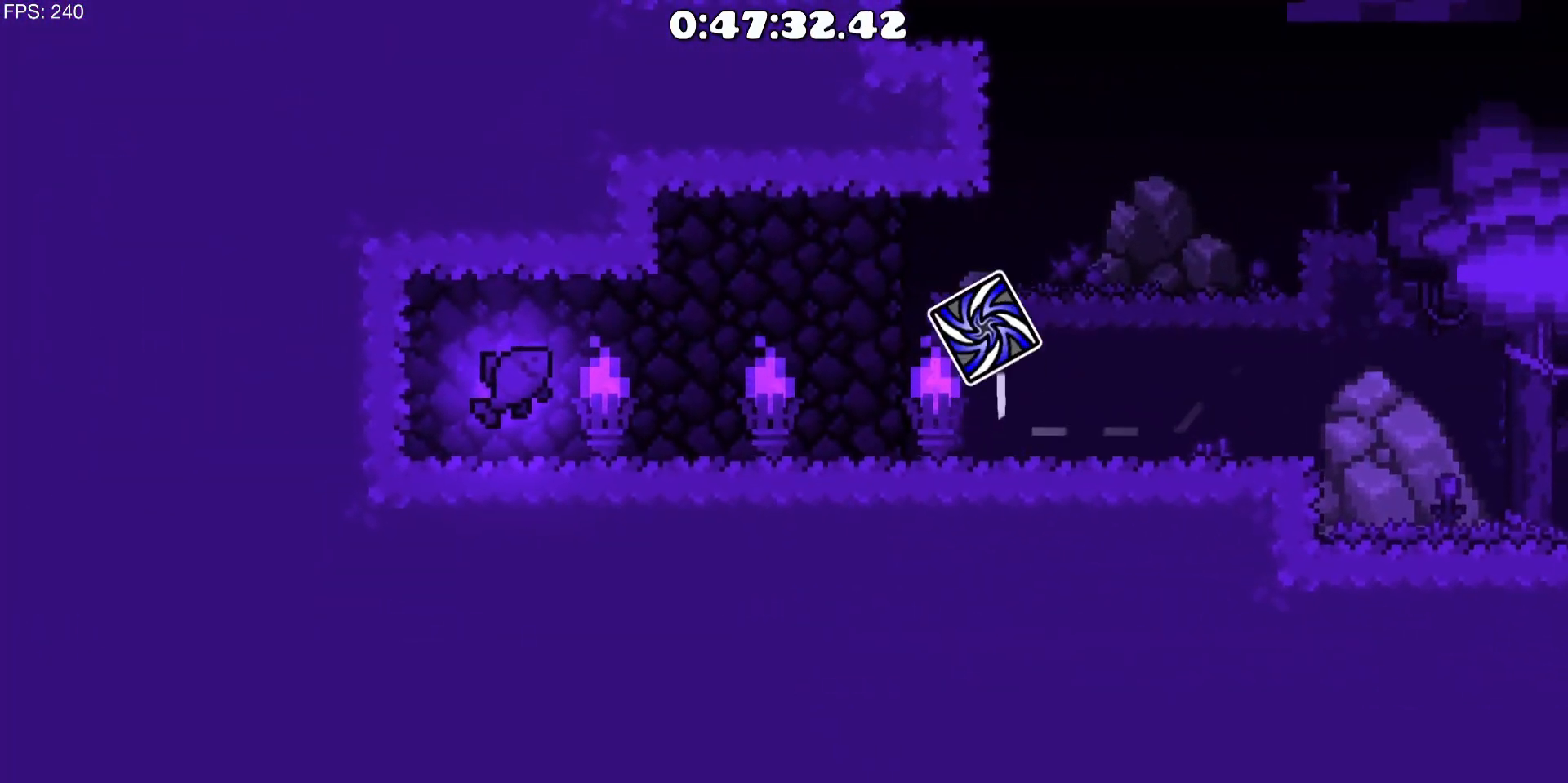
{"keys": ["a"], "mouse": [], "events": []}
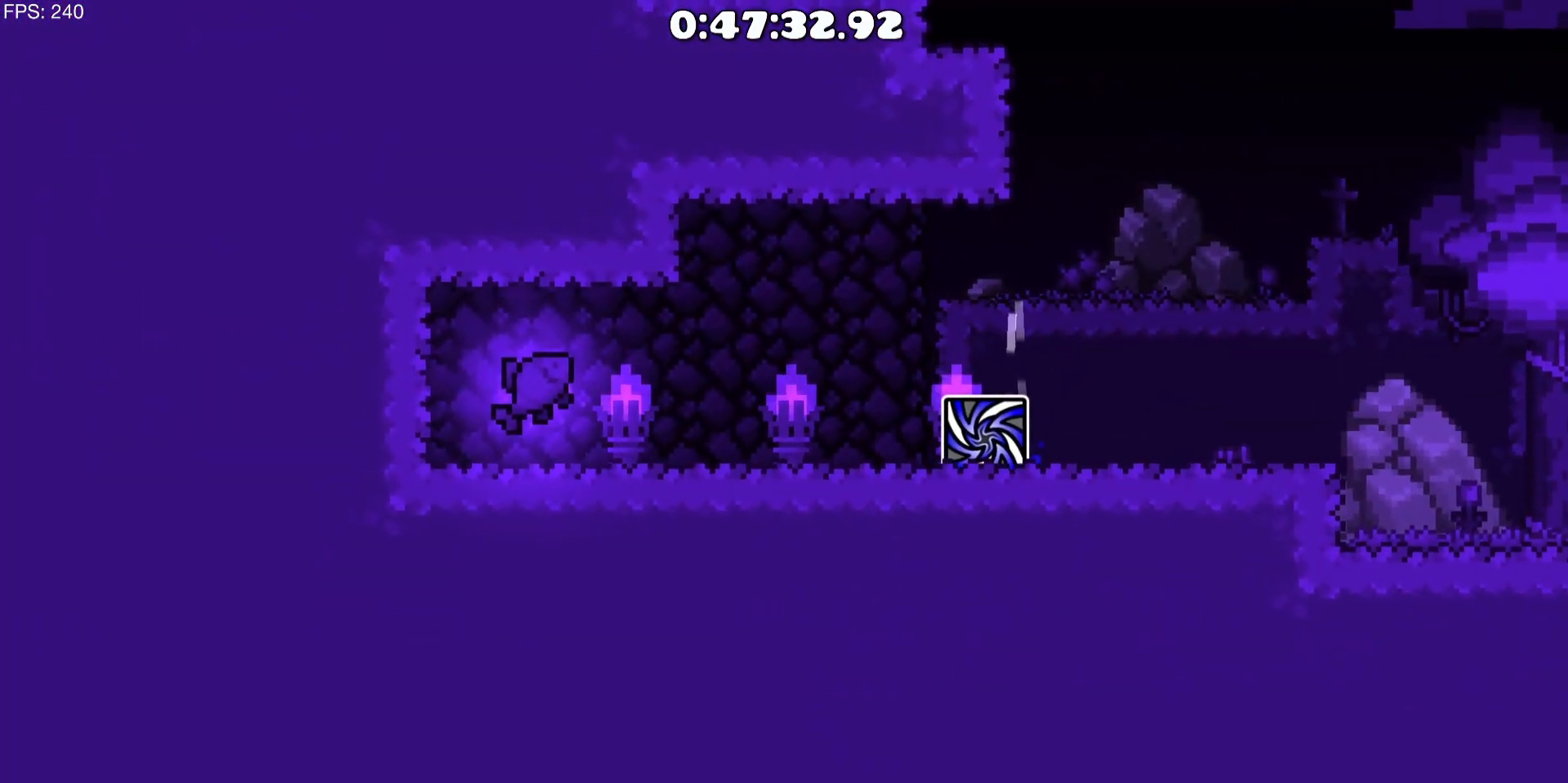
{"keys": ["a"], "mouse": [], "events": []}
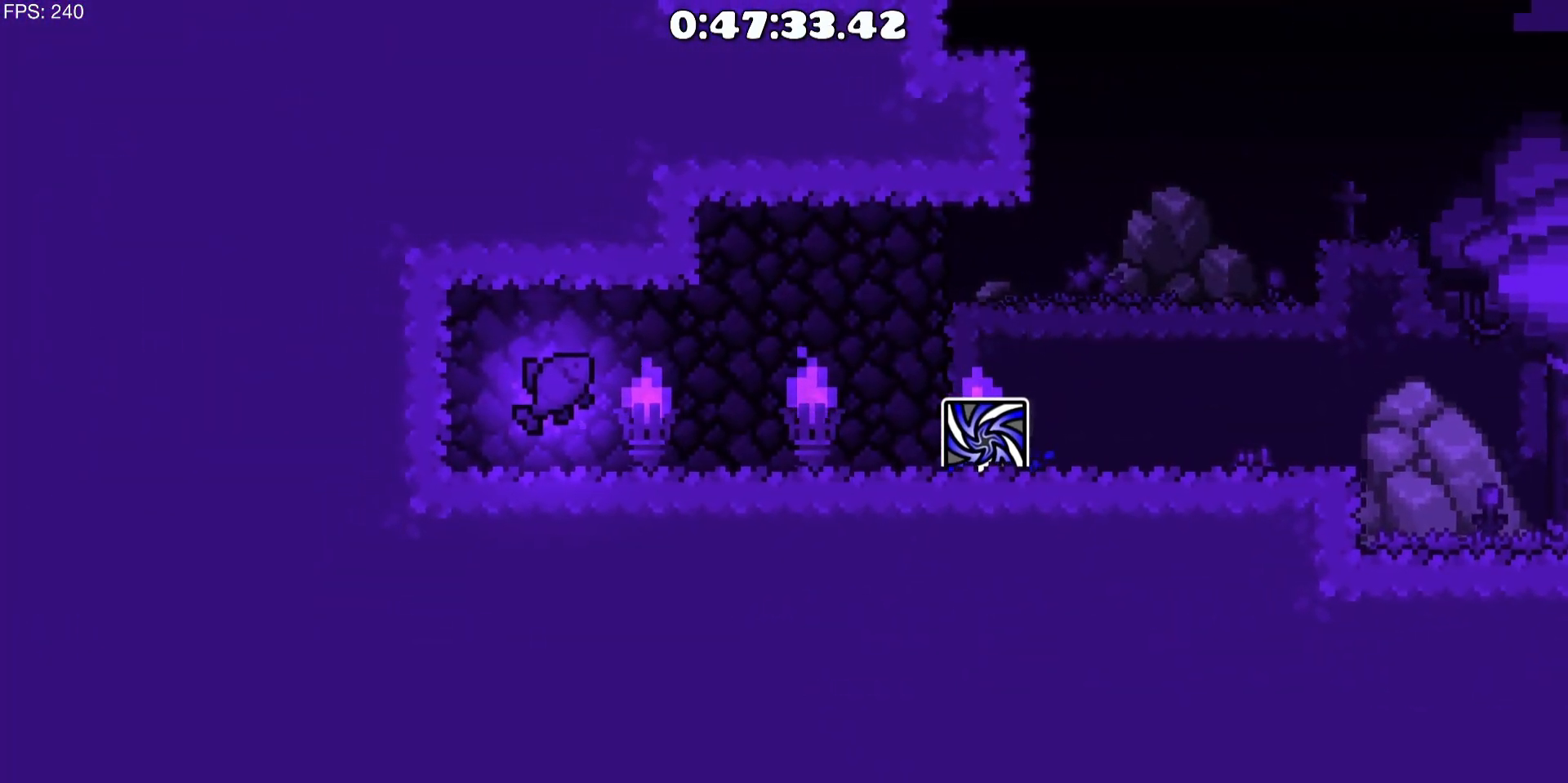
{"keys": ["a"], "mouse": [], "events": [[183, "mouse_left", "down"], [317, "mouse_left", "up"]]}
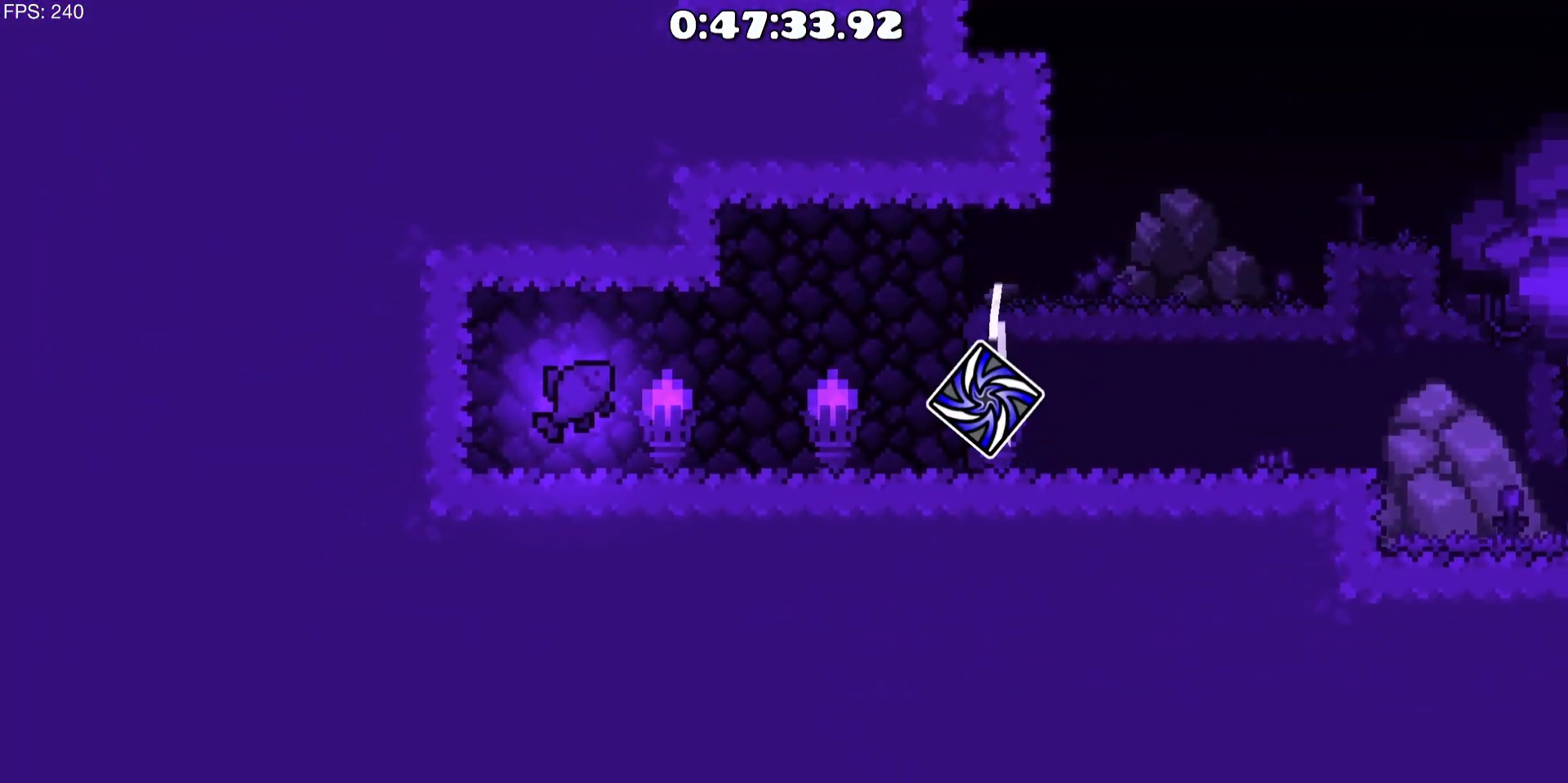
{"keys": ["a"], "mouse": ["left"], "events": [[433, "mouse_left", "down"]]}
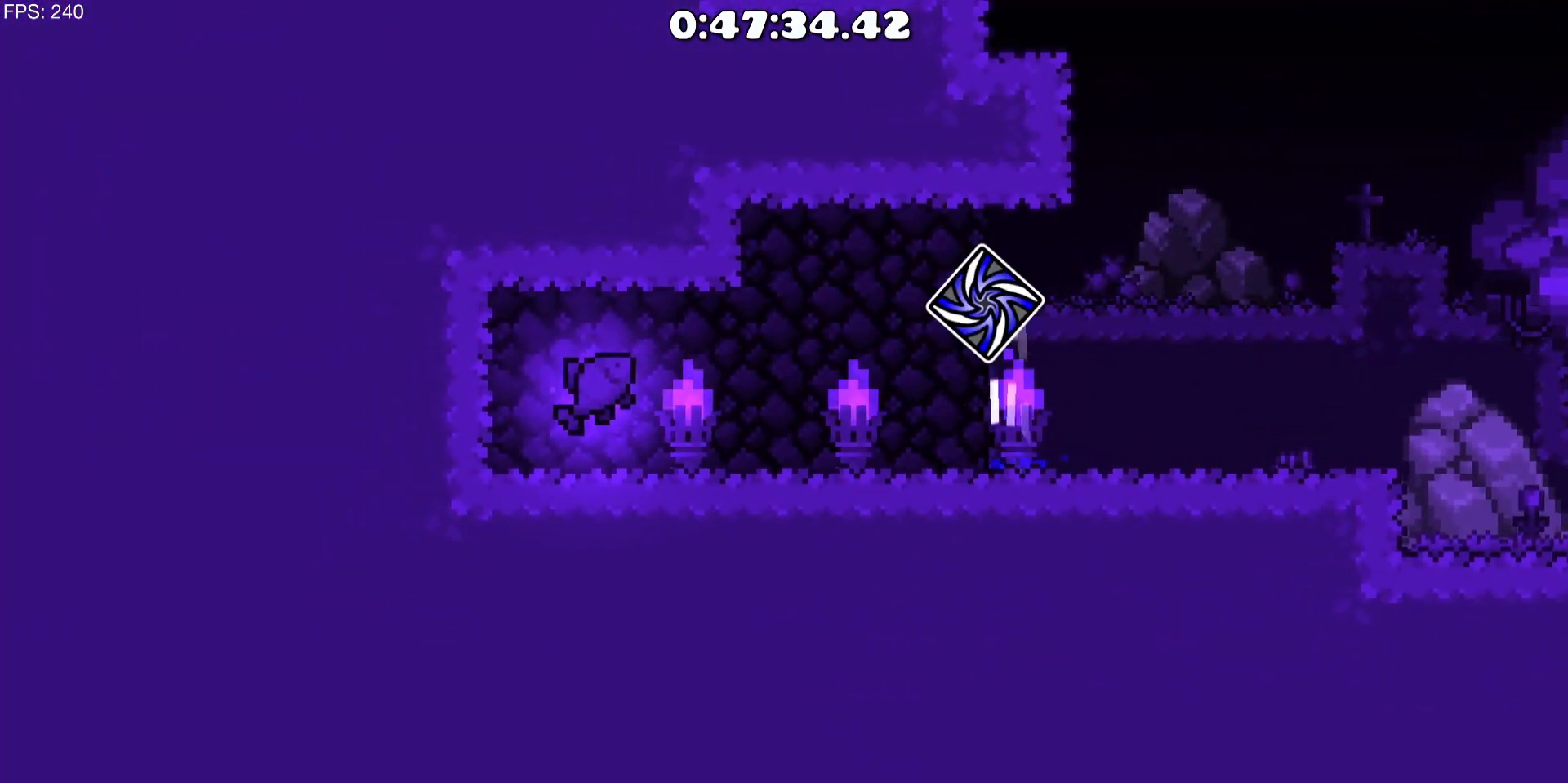
{"keys": ["a"], "mouse": ["left"], "events": []}
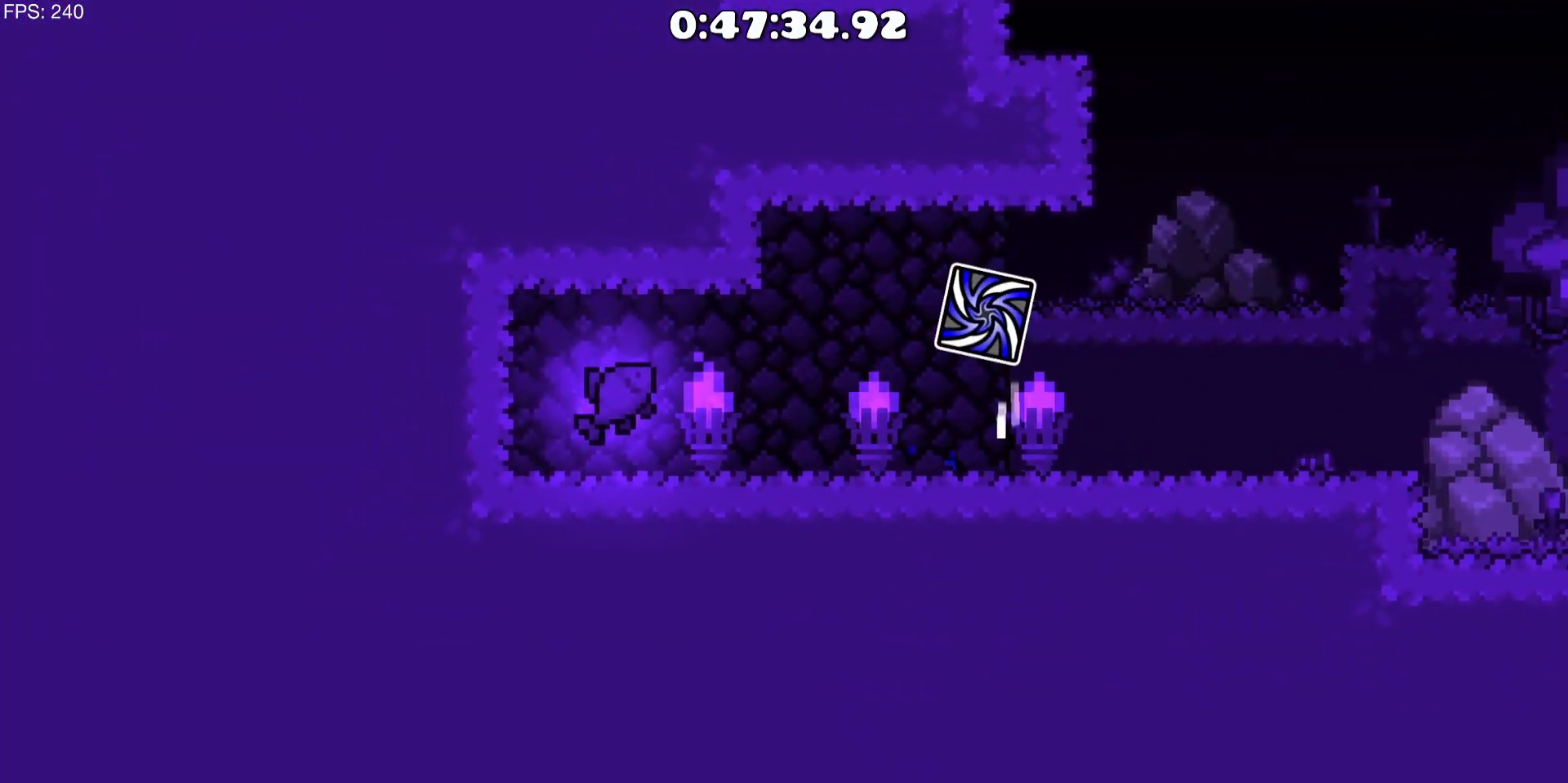
{"keys": ["a"], "mouse": ["left"], "events": []}
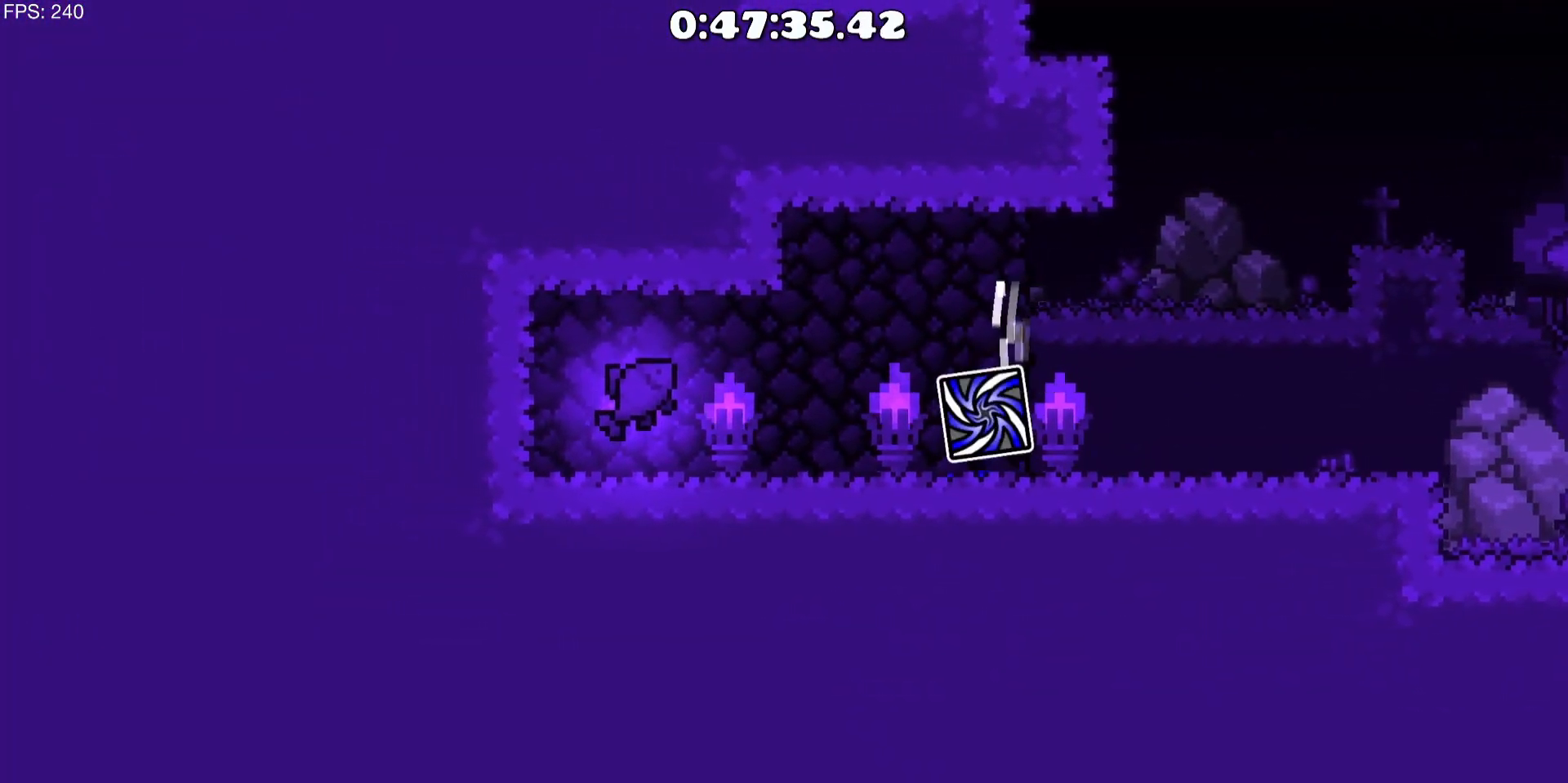
{"keys": ["a"], "mouse": ["left"], "events": []}
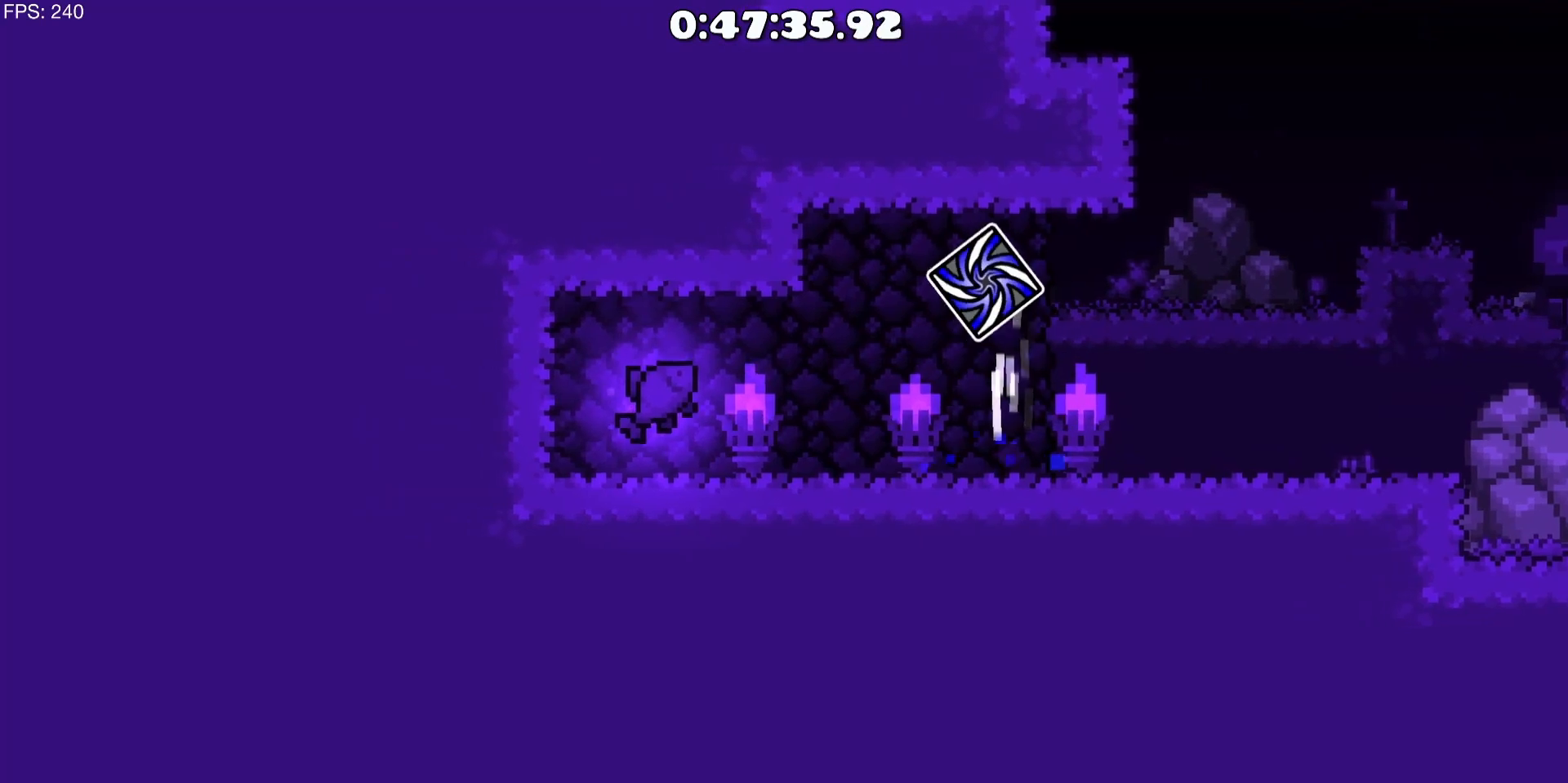
{"keys": ["a"], "mouse": [], "events": [[300, "mouse_left", "up"]]}
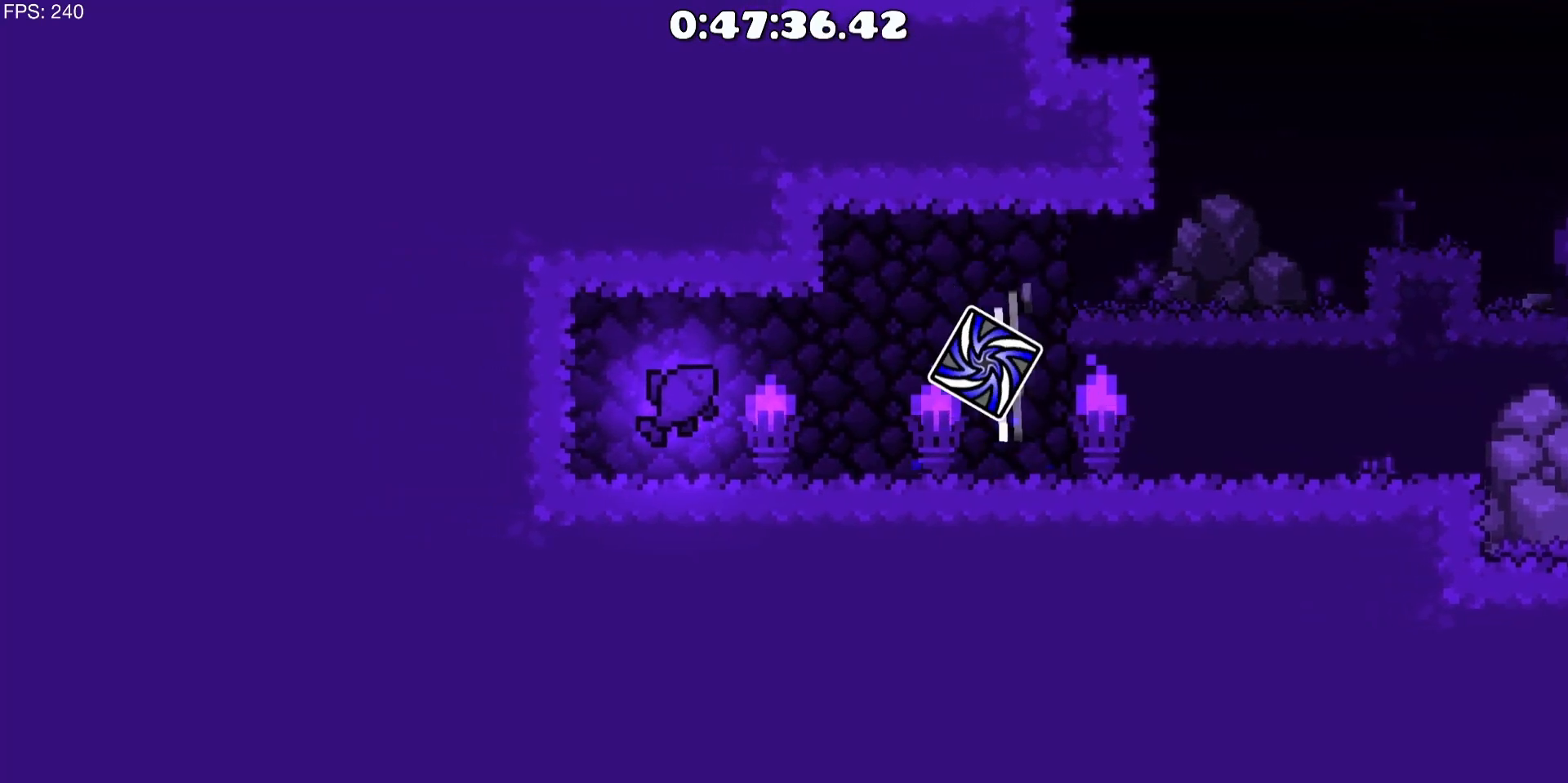
{"keys": ["a"], "mouse": [], "events": []}
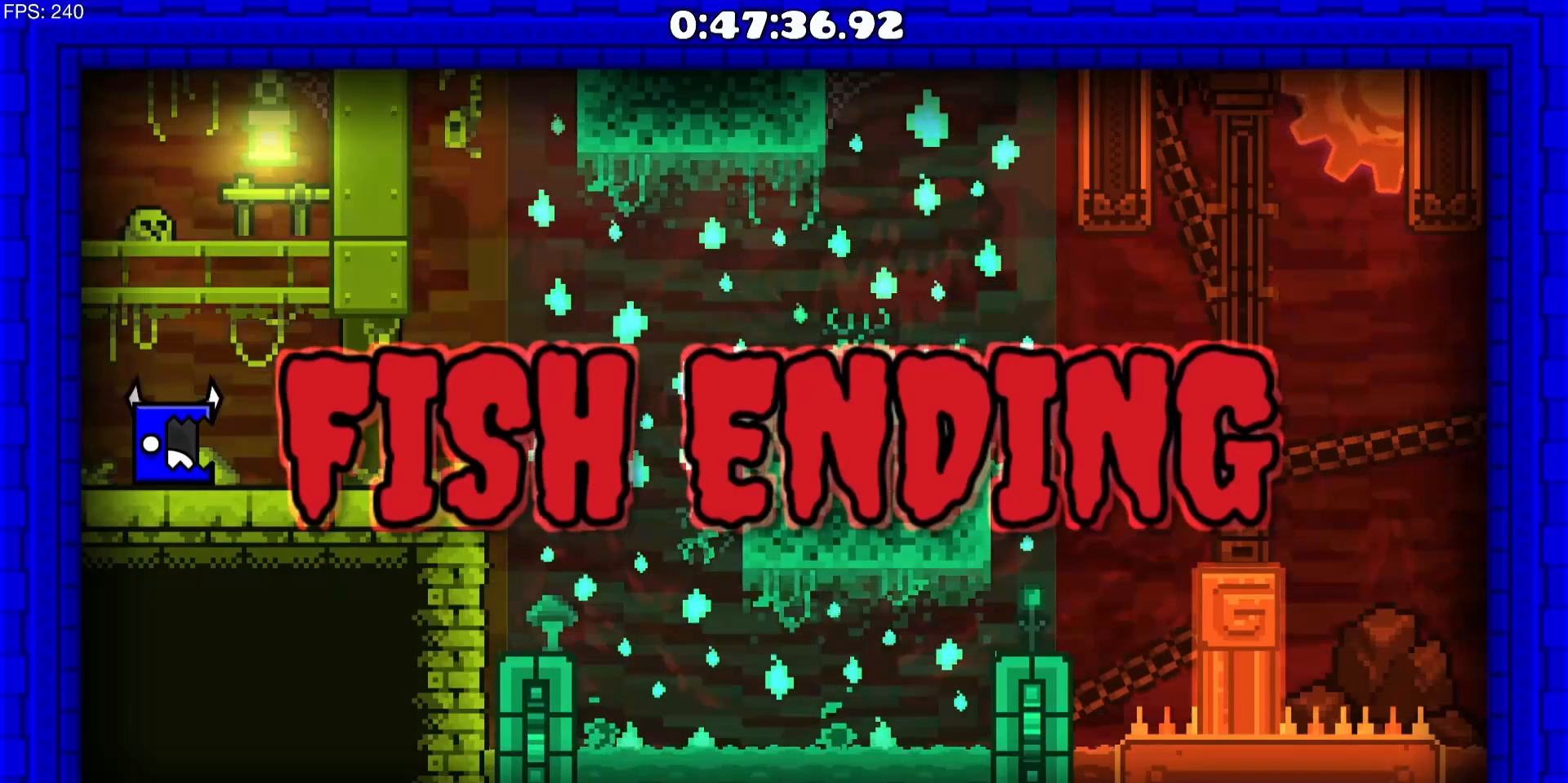
{"keys": [], "mouse": [], "events": [[200, "a", "up"]]}